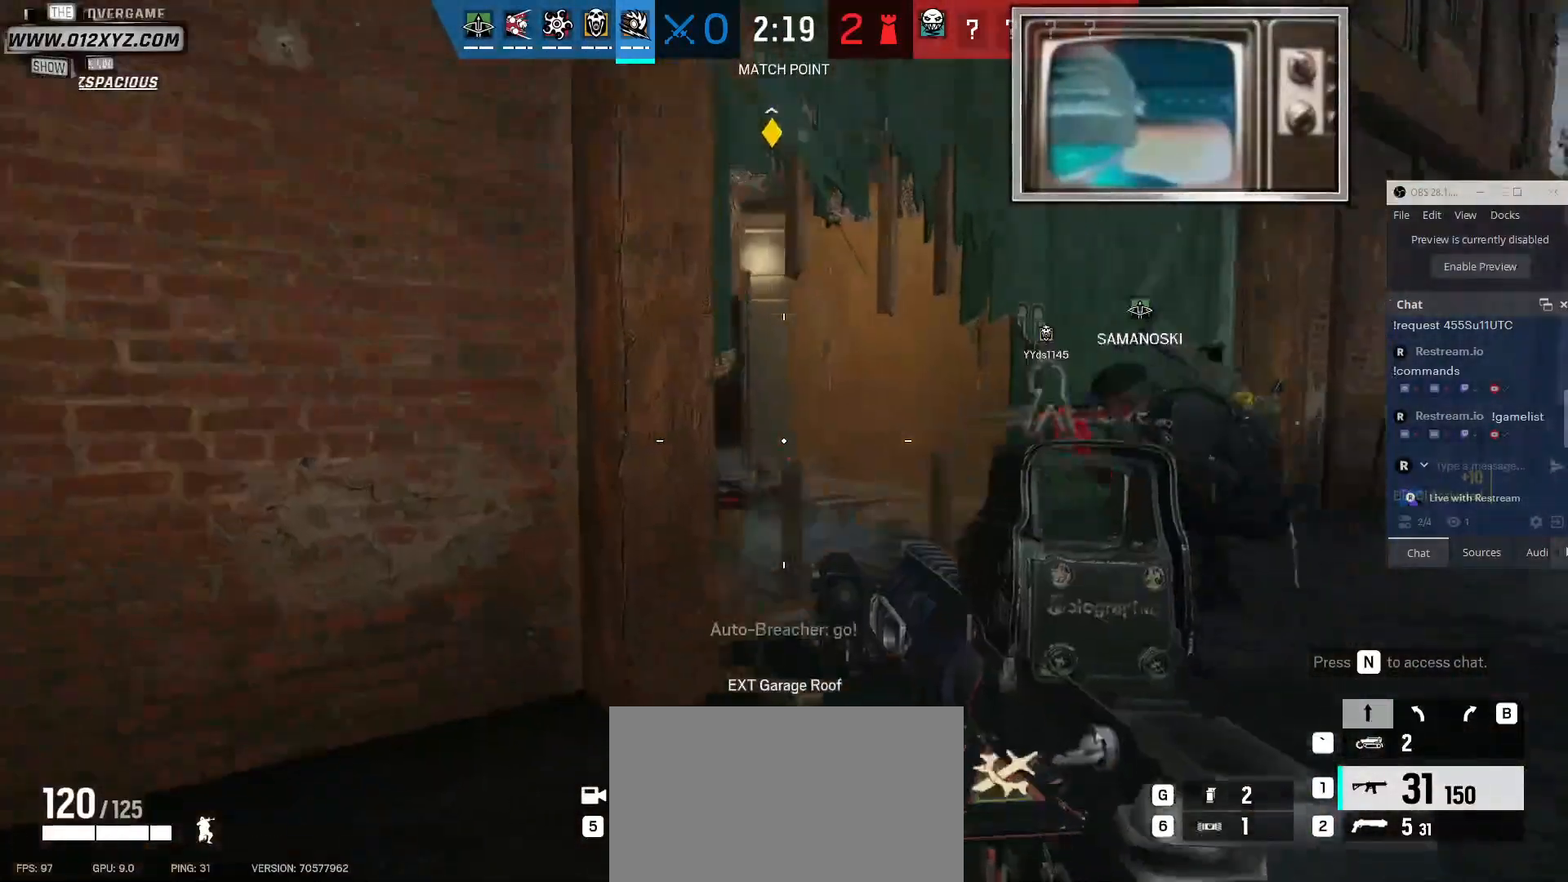
Gameplay with keyboard and mouse; each line is a JSON object with the keys and mouse buttons held at the frame after it. "events" lists presses ("down") and releases ("up") of "1", "2", "3", "4", "5", "a", "alt", "b", "c", "ctrl", "d", "e", "f", "g", "q", "r", "s", "shift", "space", "t", "tab", "v", "w", "x", "z", "mouse_left", "mouse_wheel", "mouse_right", "mouse_mb4" and "mouse_mb5" between this image and that frame as [ms after this image, input, new state], when the widget could be followed in between. "mouse_left", "mouse_wheel", "mouse_right", "mouse_mb4", "mouse_mb5" = the "left", "wheel", "right", "mb4", "mb5" buttons of the "mouse" list. No other keys are recorded. "wheel" means that the mouse wheel is clicked or scrolled. Not read: mouse_move.
{"keys": ["d", "w"], "mouse": [], "events": []}
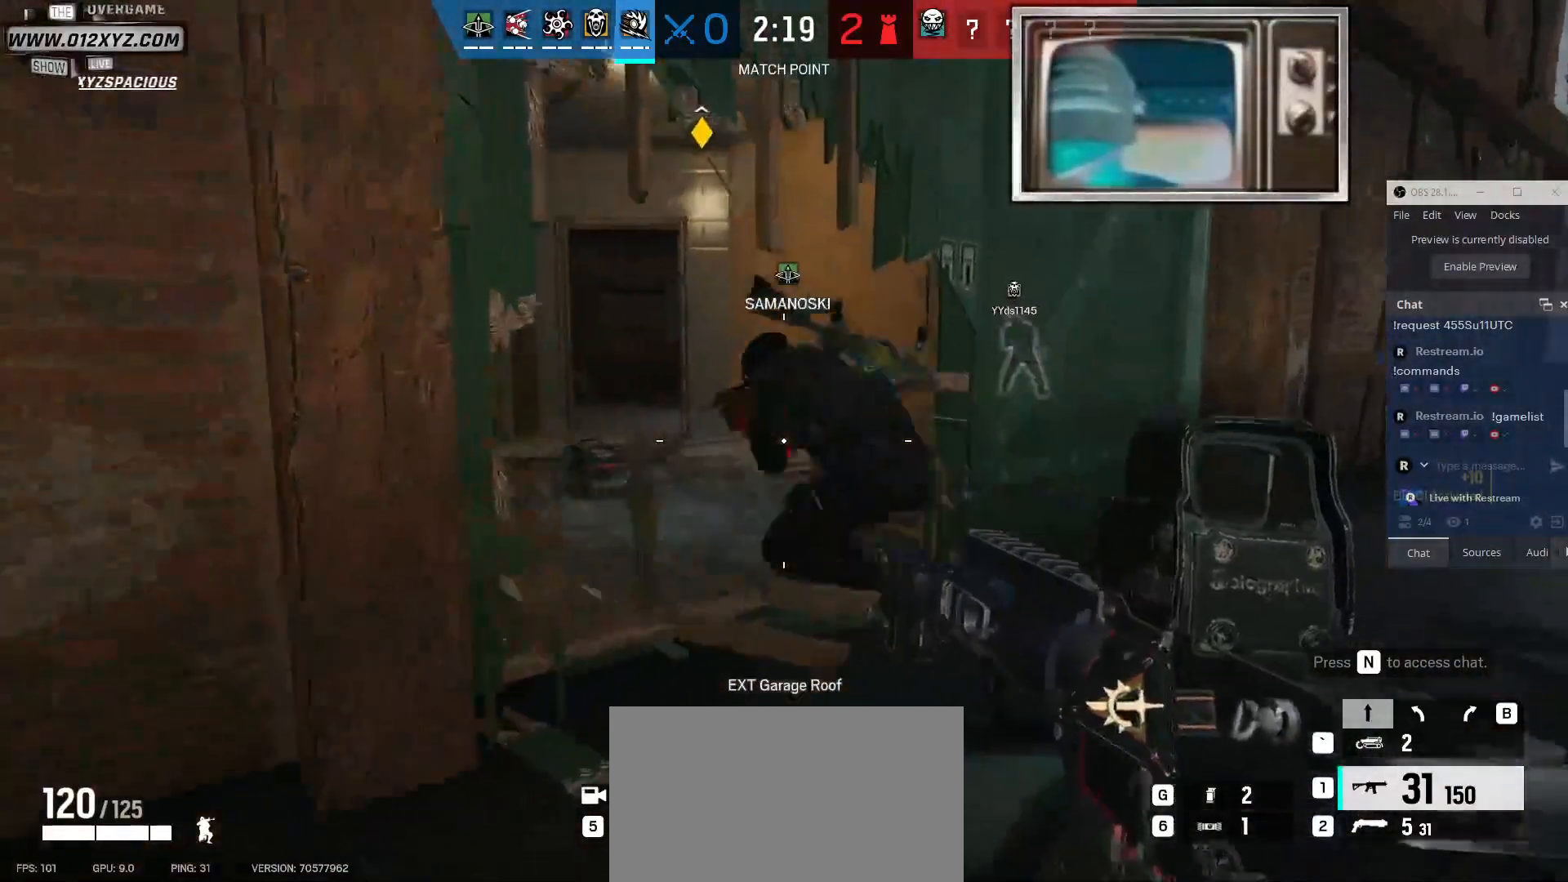
{"keys": ["d", "w"], "mouse": [], "events": []}
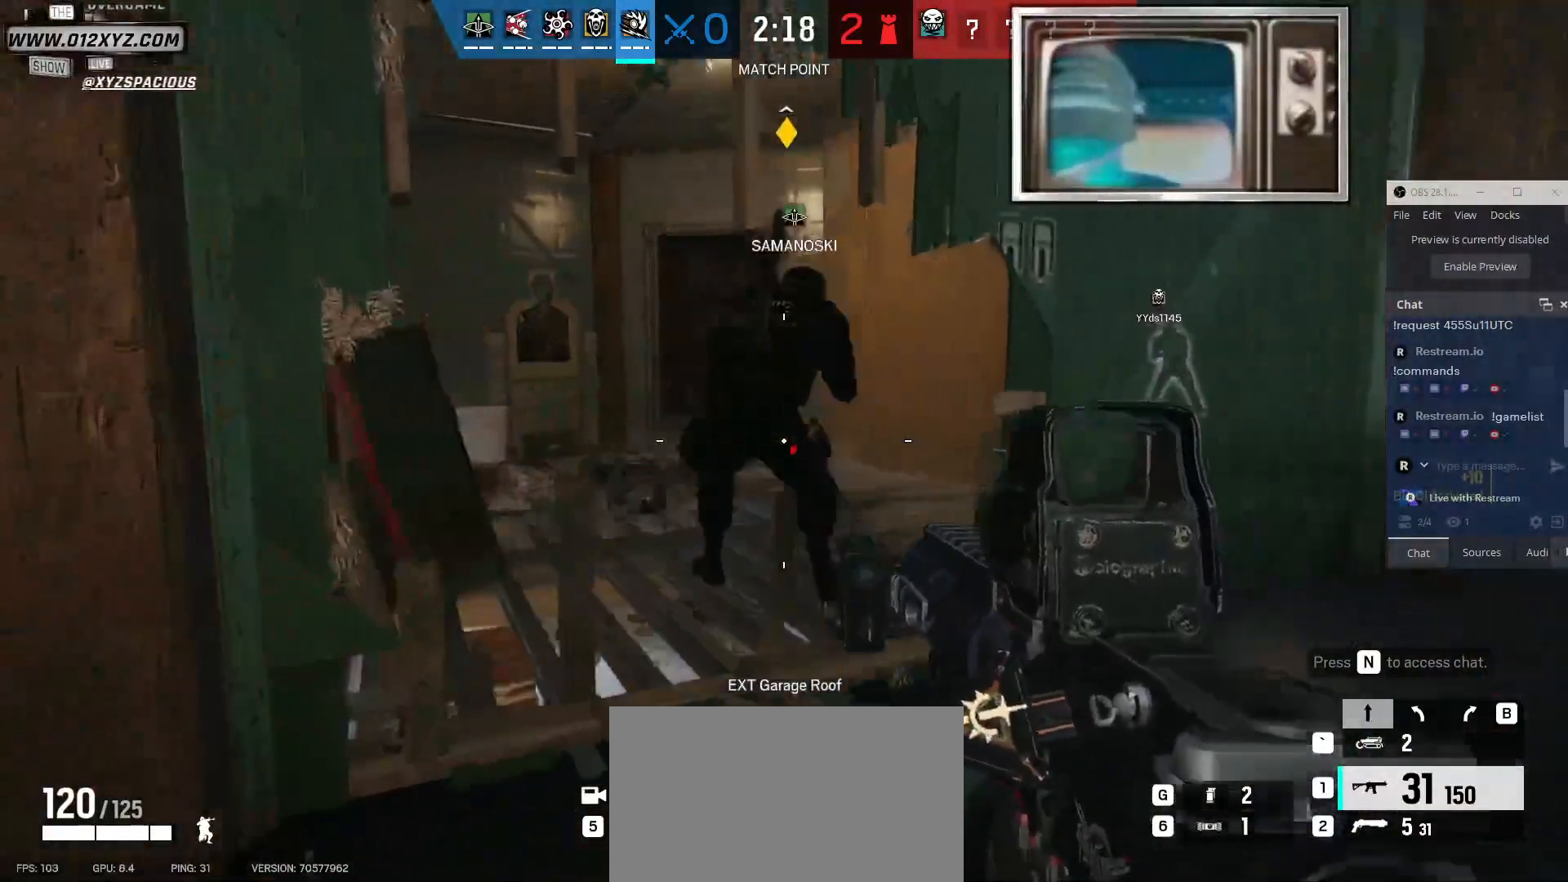
{"keys": ["a", "d"], "mouse": [], "events": [[100, "w", "up"], [500, "a", "down"]]}
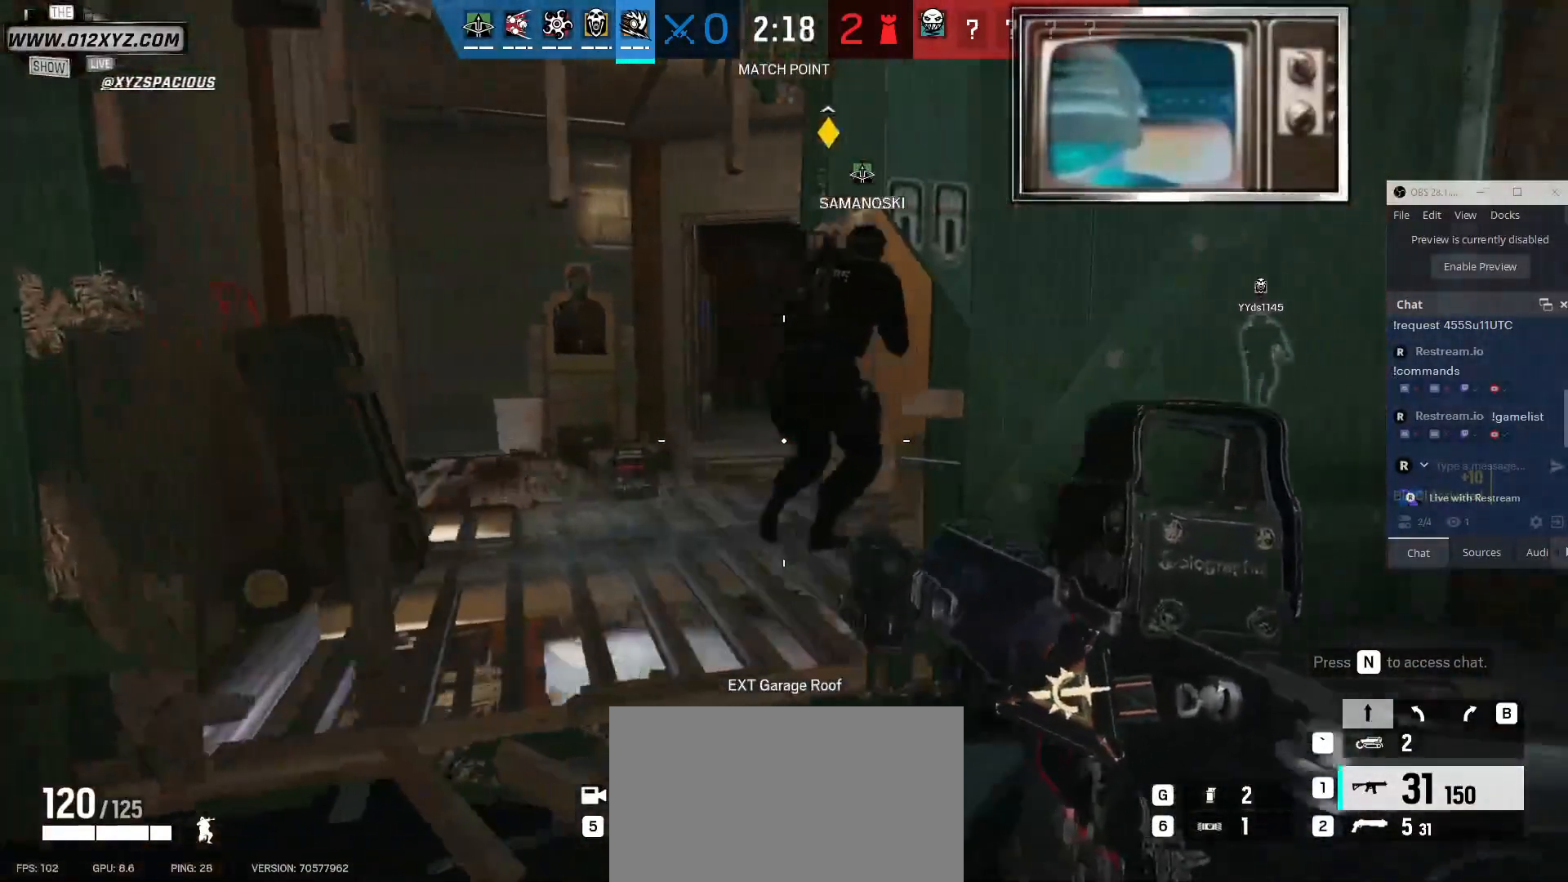
{"keys": ["a", "w"], "mouse": [], "events": [[100, "d", "up"], [100, "w", "down"]]}
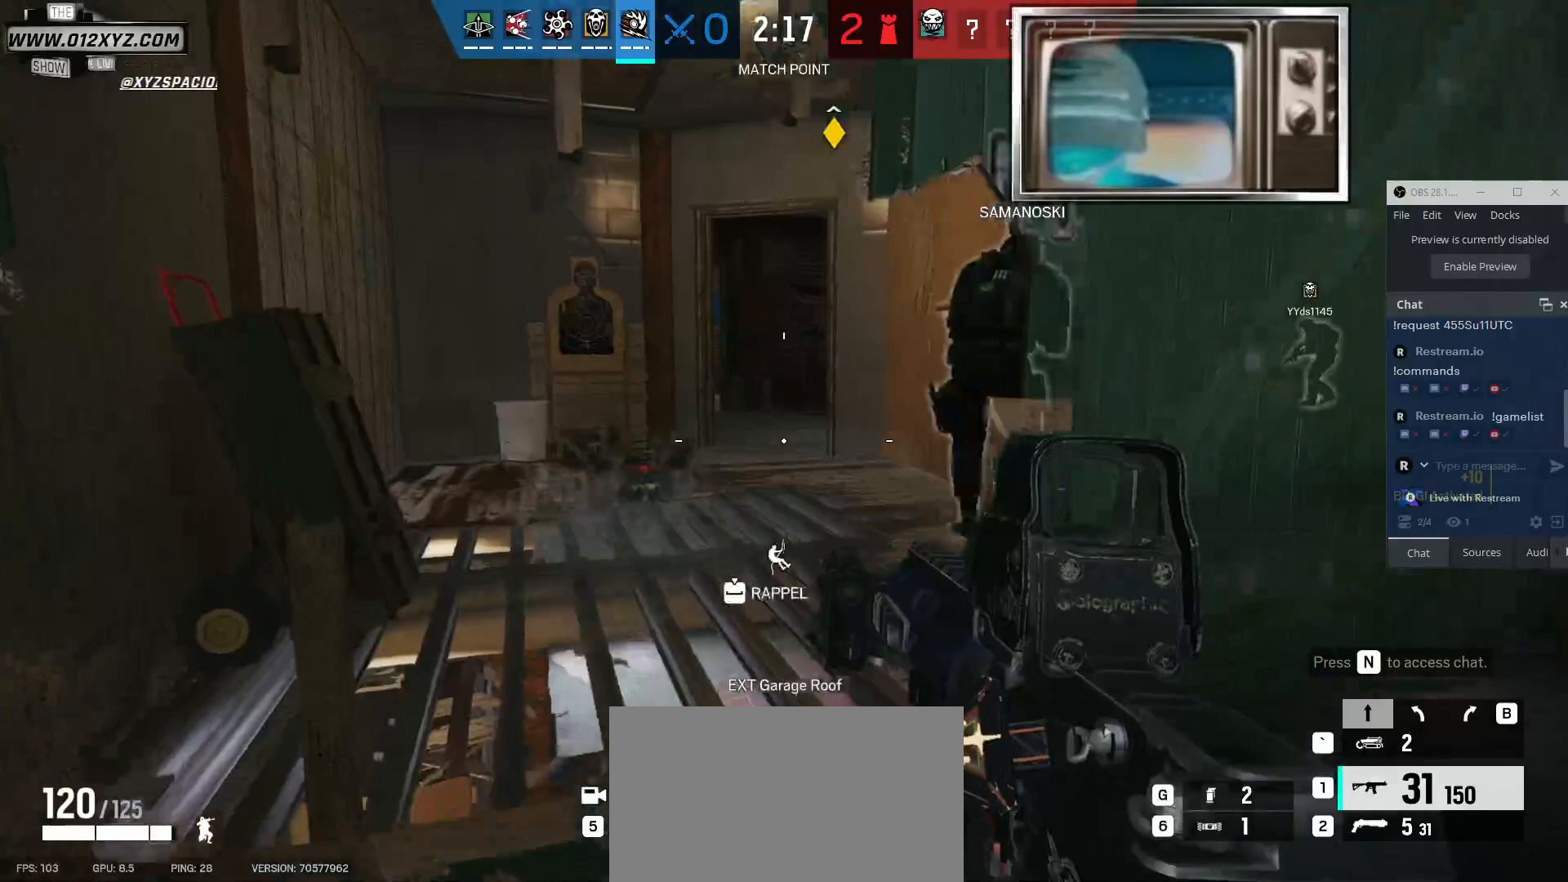
{"keys": ["w"], "mouse": [], "events": [[467, "a", "up"]]}
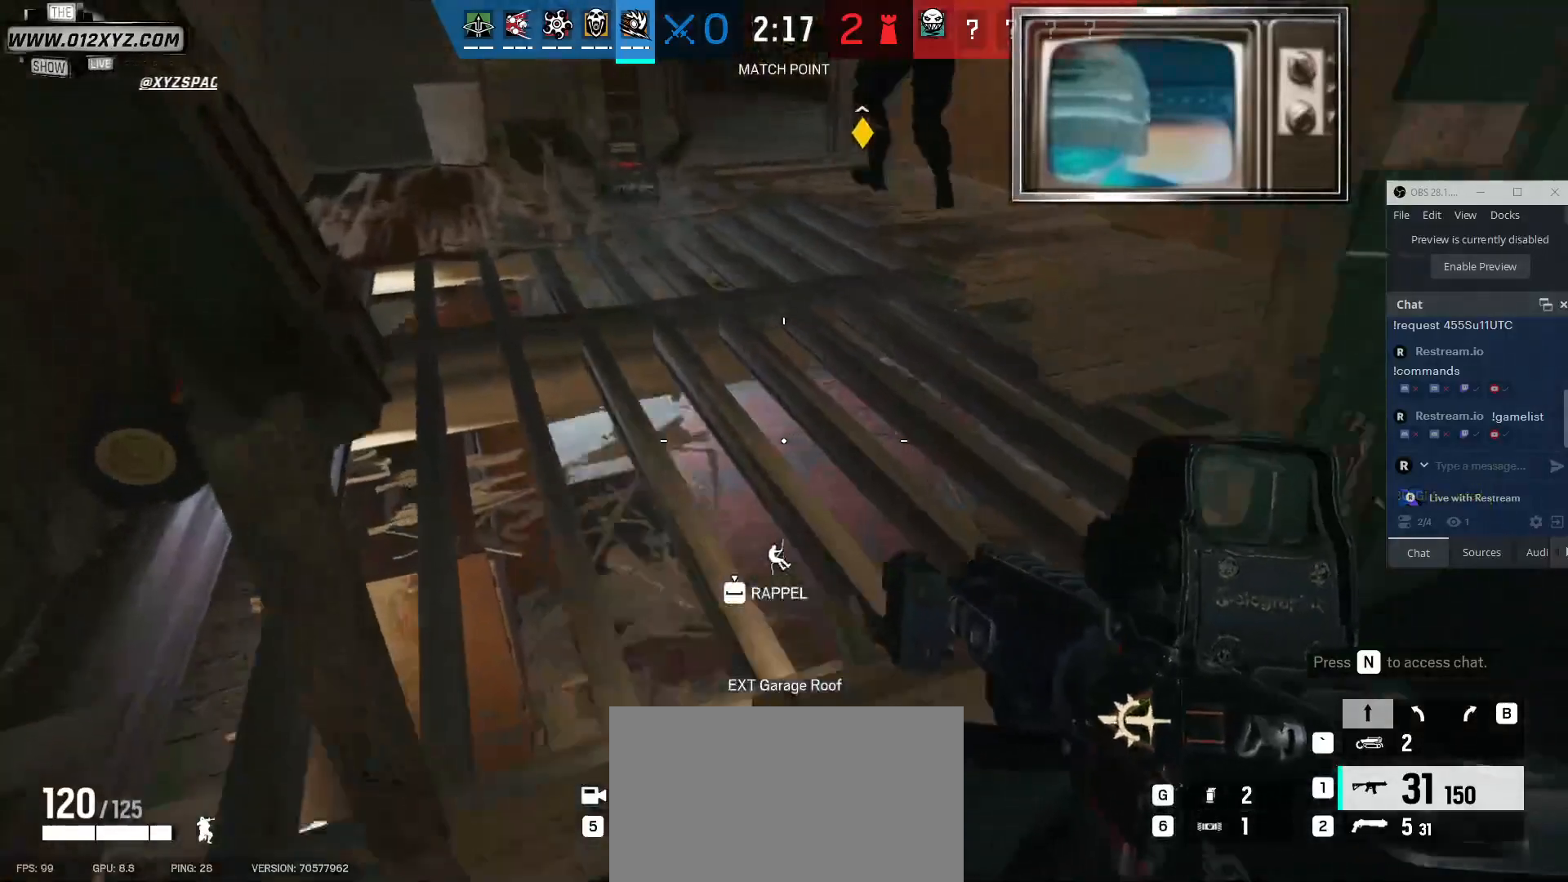
{"keys": ["a", "w"], "mouse": [], "events": [[367, "a", "down"]]}
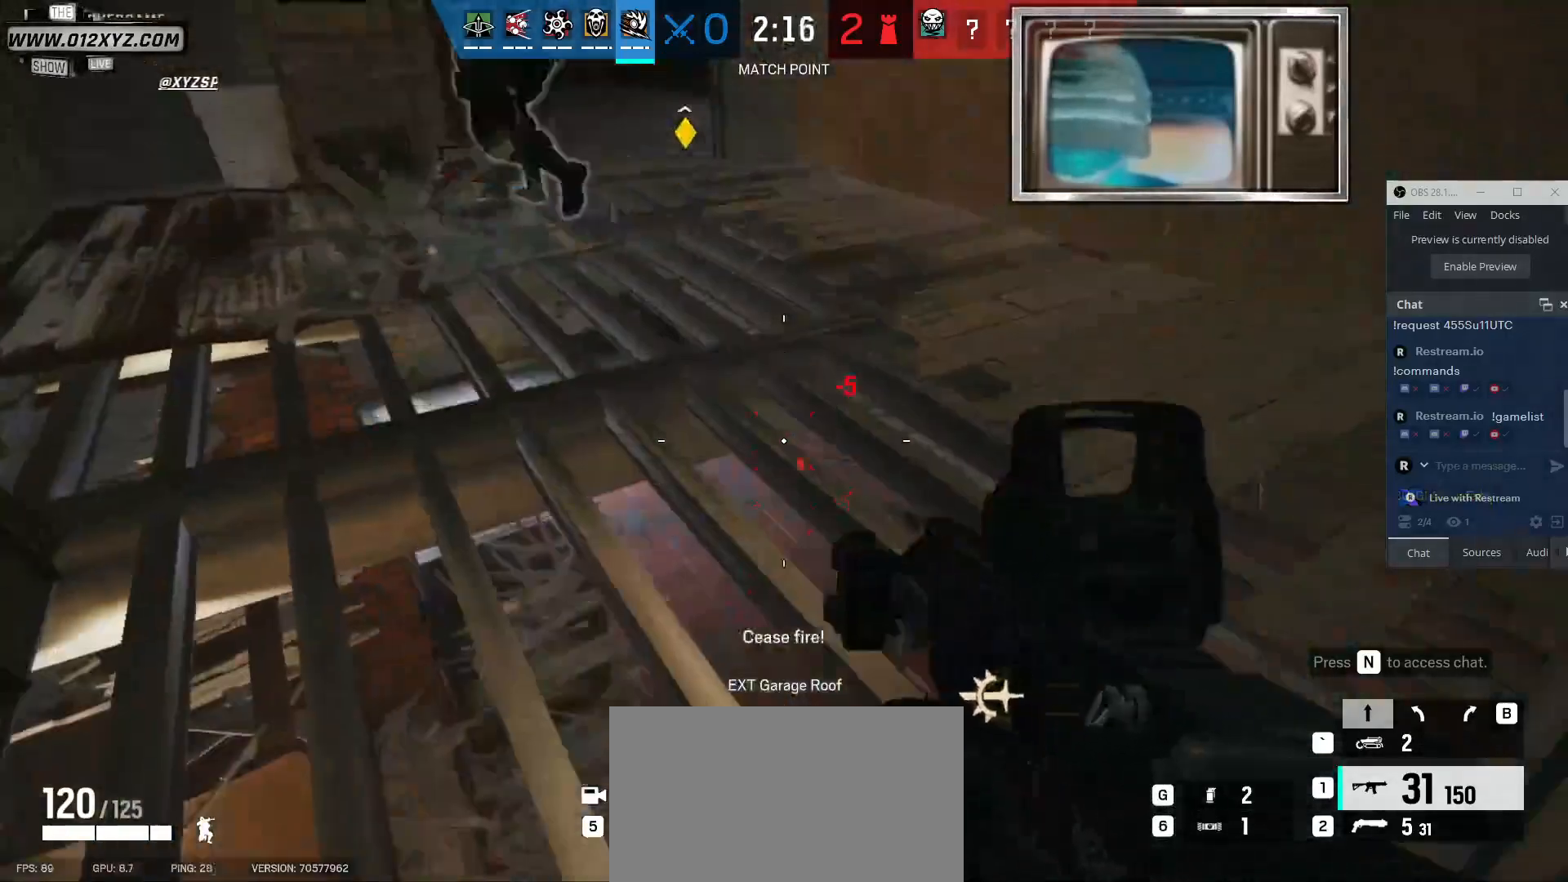
{"keys": ["d", "w"], "mouse": [], "events": [[367, "a", "up"], [367, "d", "down"]]}
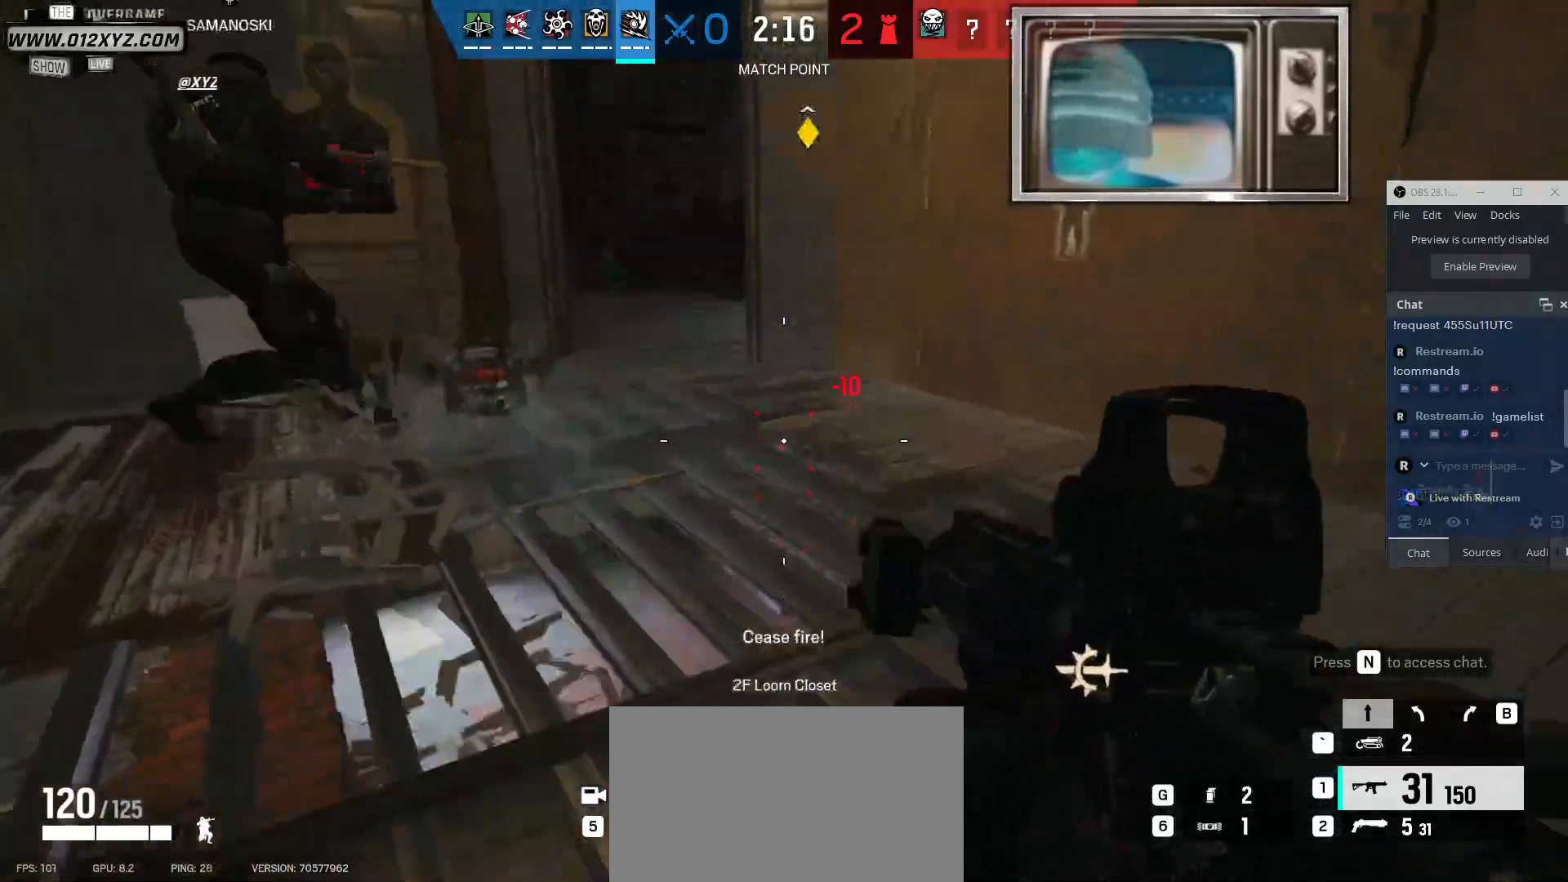
{"keys": ["d", "q", "w"], "mouse": [], "events": [[433, "q", "down"]]}
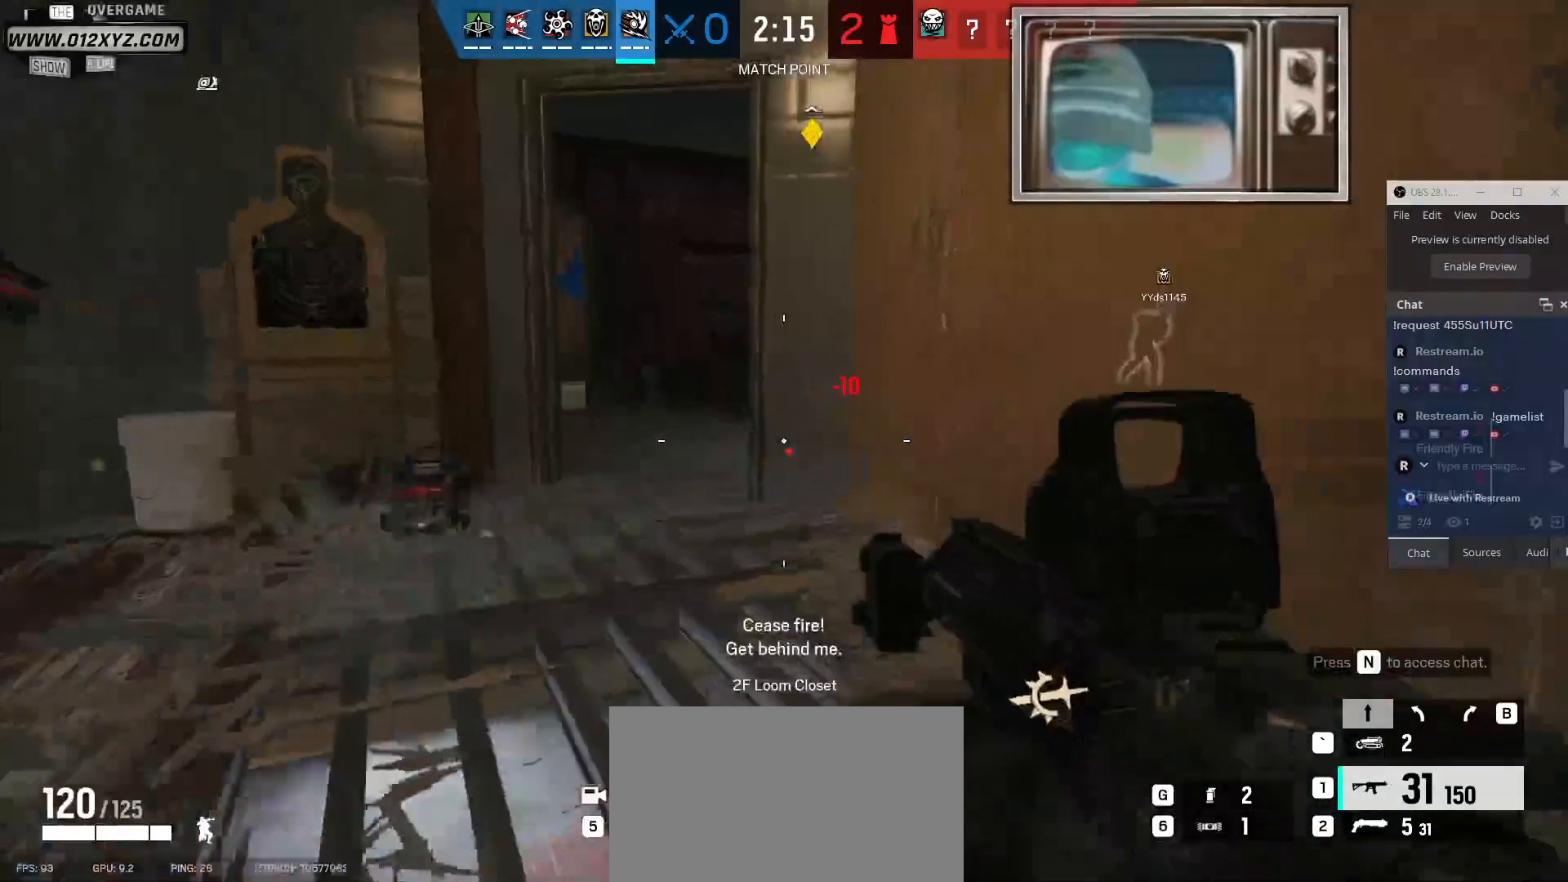
{"keys": ["d", "w"], "mouse": [], "events": [[133, "q", "up"]]}
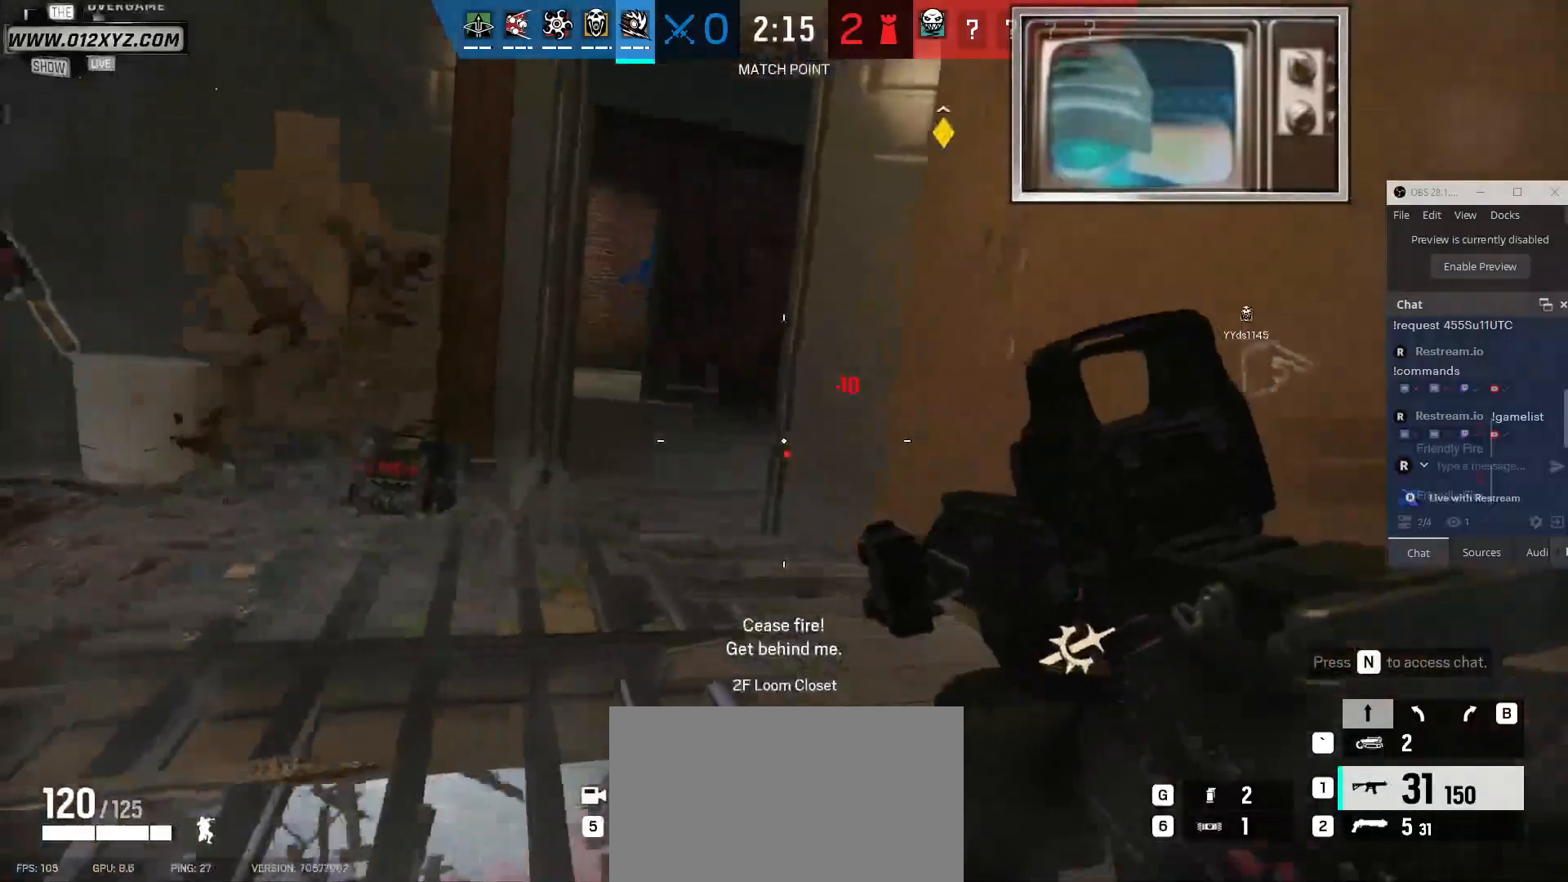
{"keys": ["d"], "mouse": [], "events": [[100, "w", "up"]]}
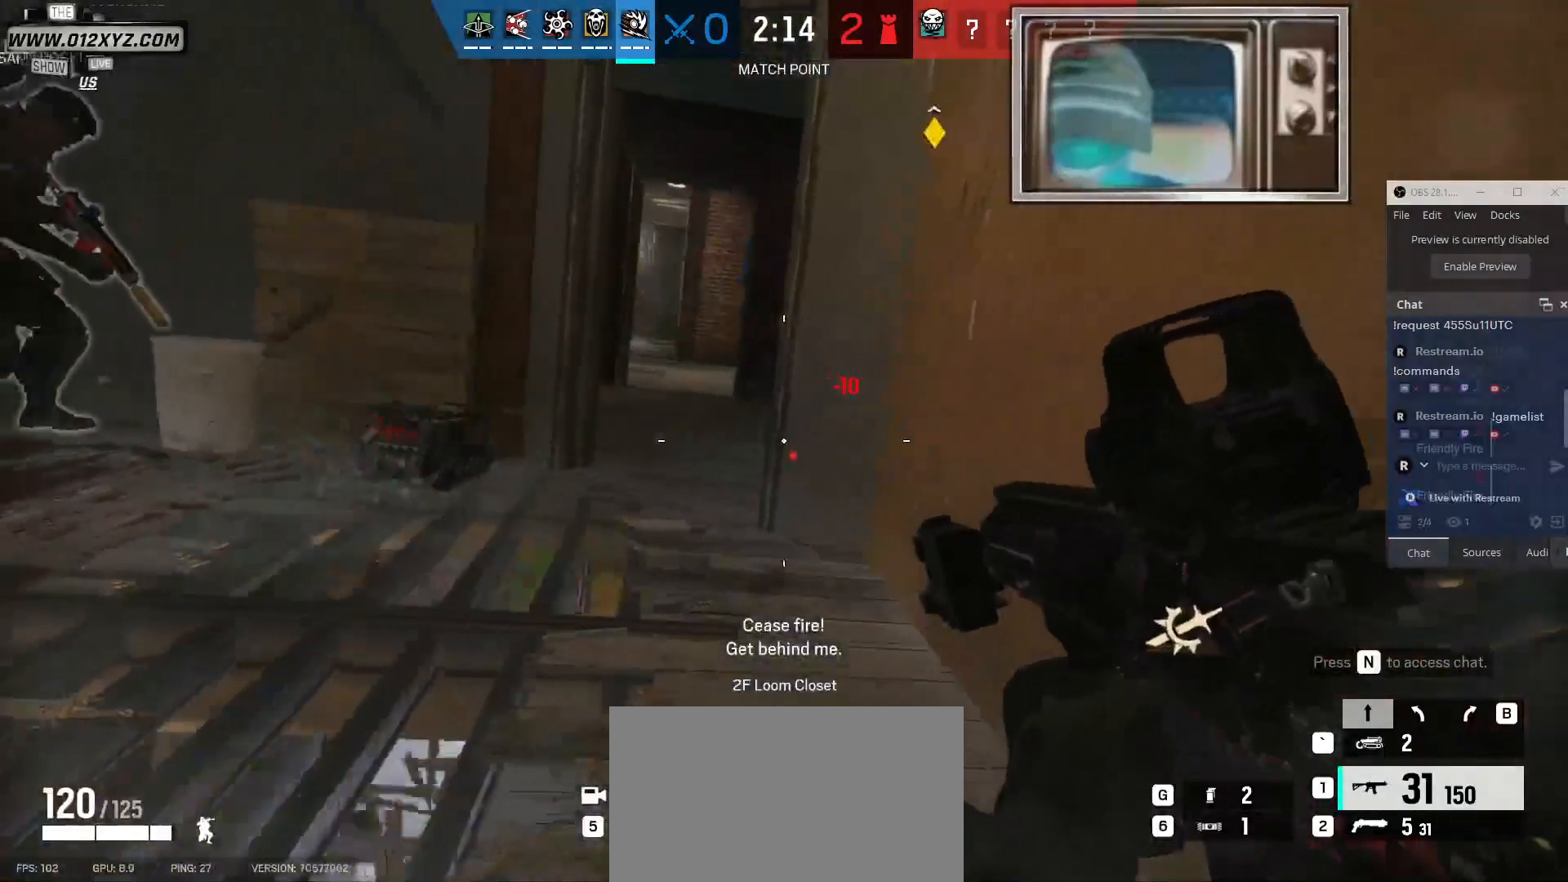
{"keys": ["d"], "mouse": [], "events": [[33, "q", "down"], [200, "q", "up"], [267, "mouse_right", "down"], [400, "mouse_right", "up"]]}
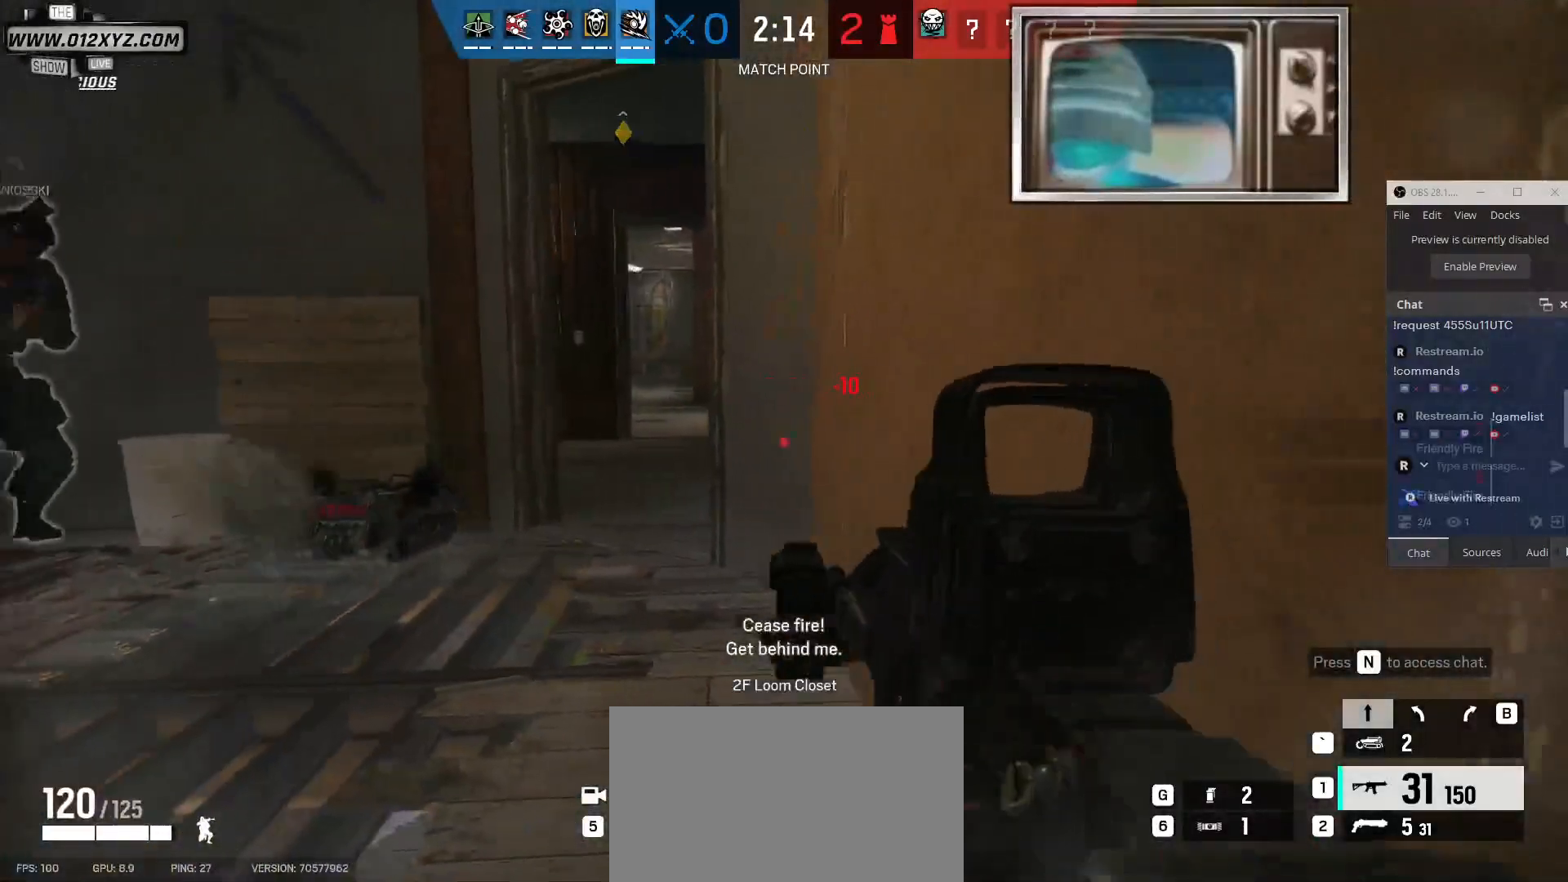
{"keys": ["d", "q", "w"], "mouse": [], "events": [[333, "w", "down"], [433, "q", "down"]]}
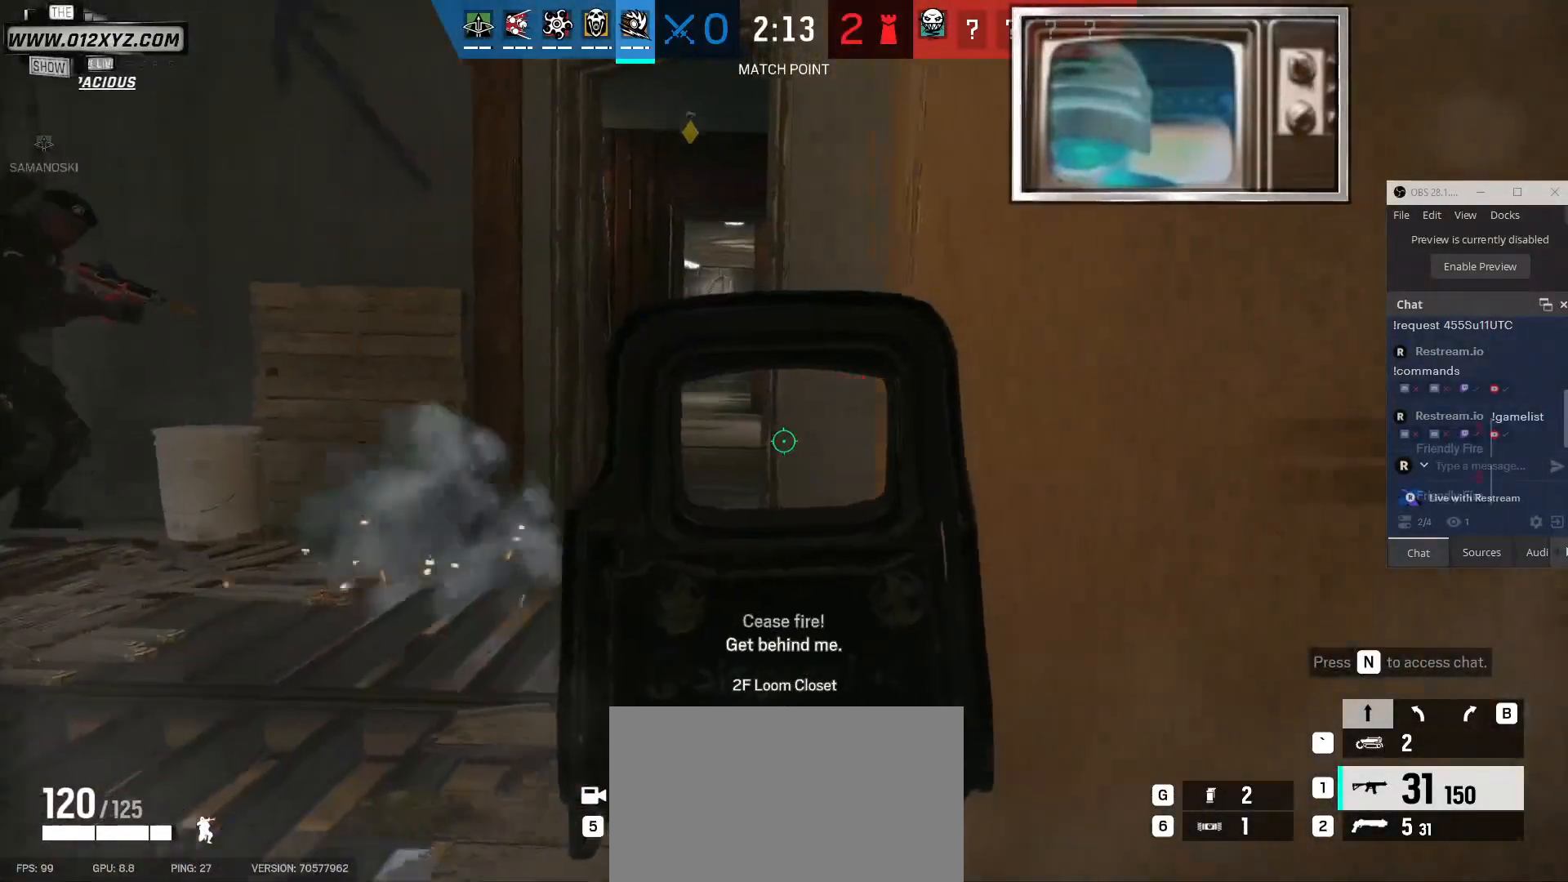
{"keys": ["d"], "mouse": [], "events": [[67, "q", "up"], [433, "w", "up"]]}
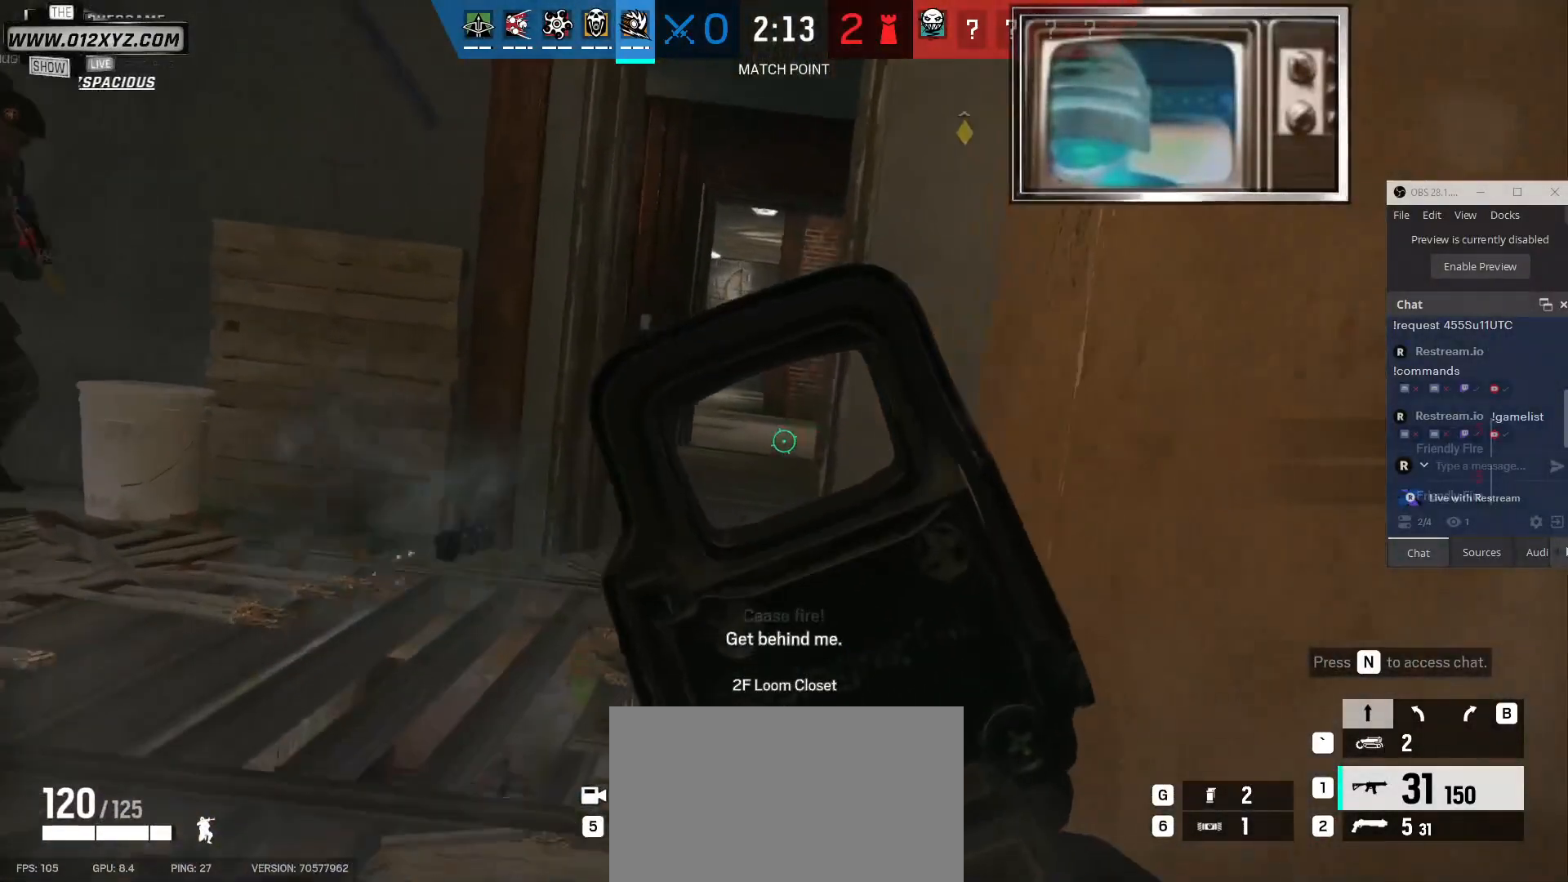
{"keys": ["a"], "mouse": [], "events": [[233, "d", "up"], [300, "a", "down"]]}
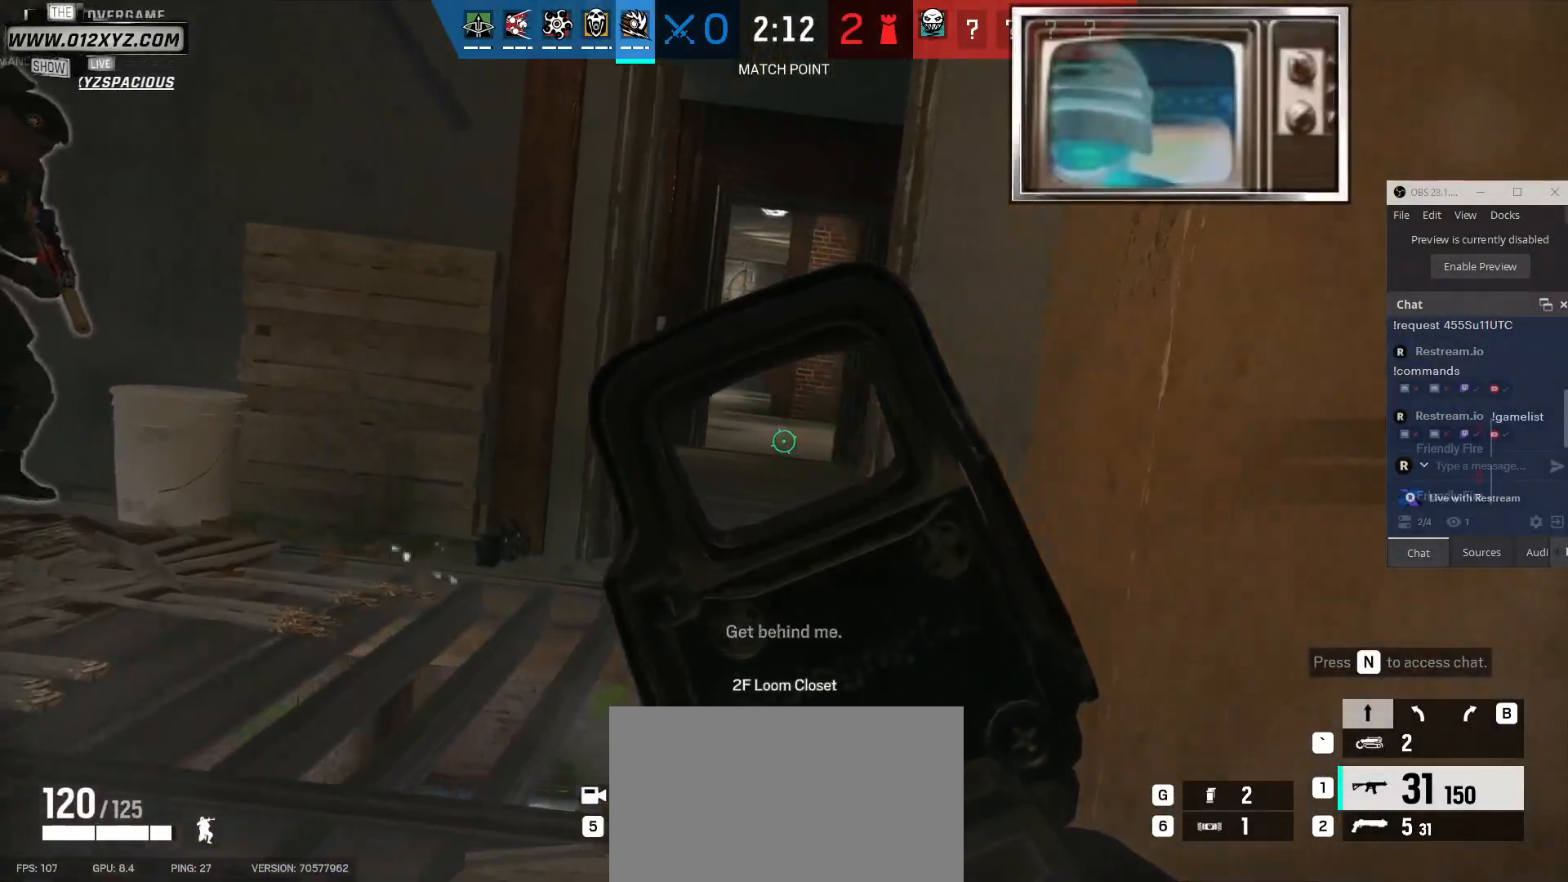
{"keys": ["d"], "mouse": [], "events": [[33, "a", "up"], [300, "d", "down"]]}
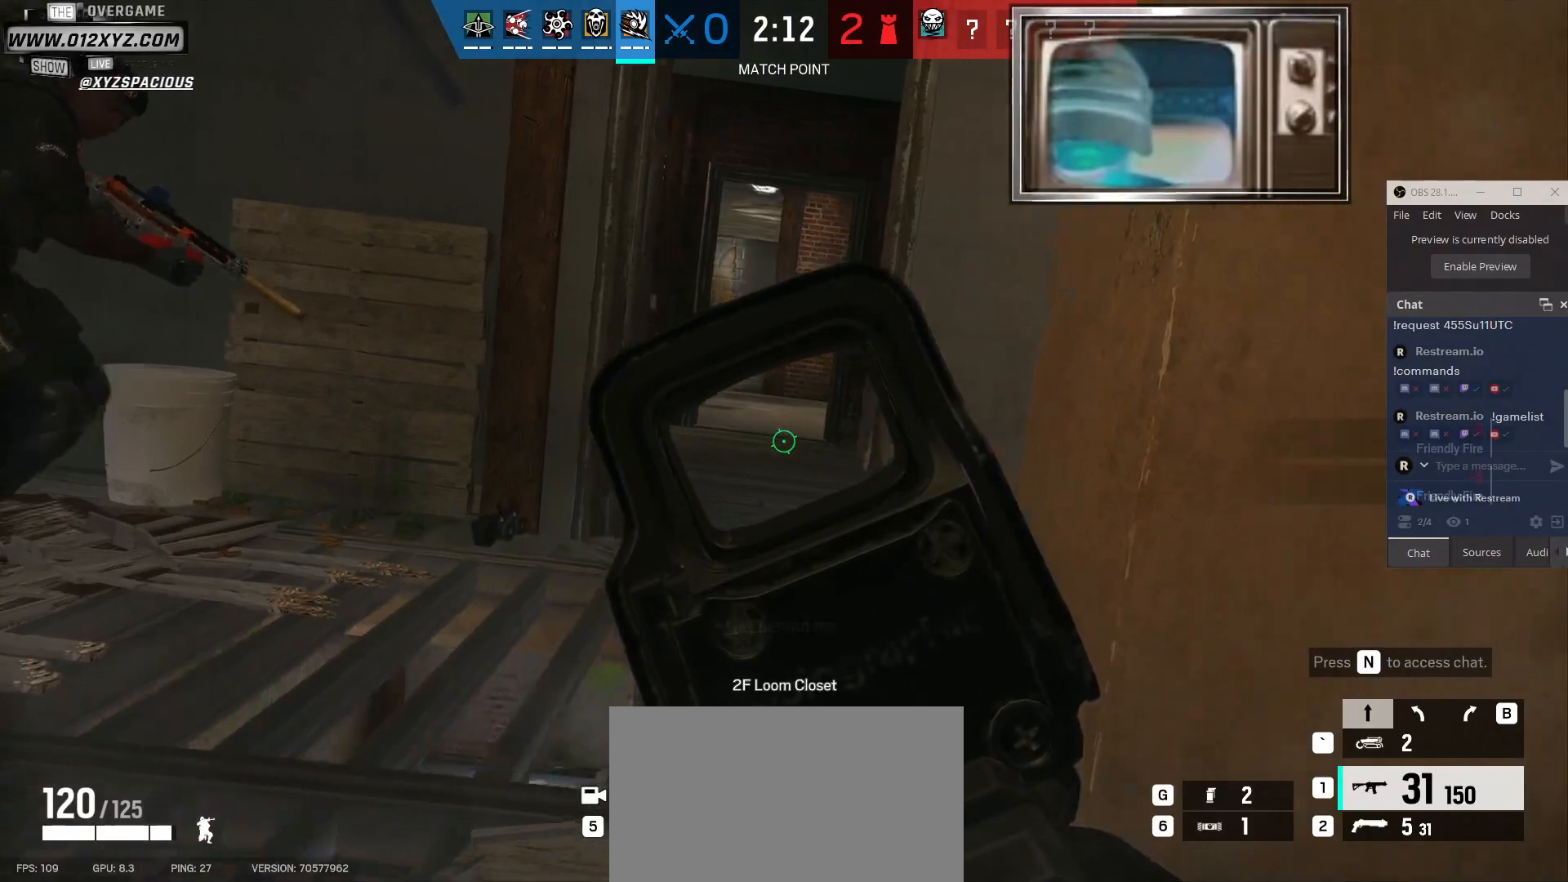
{"keys": ["a"], "mouse": [], "events": [[33, "d", "up"], [233, "a", "down"]]}
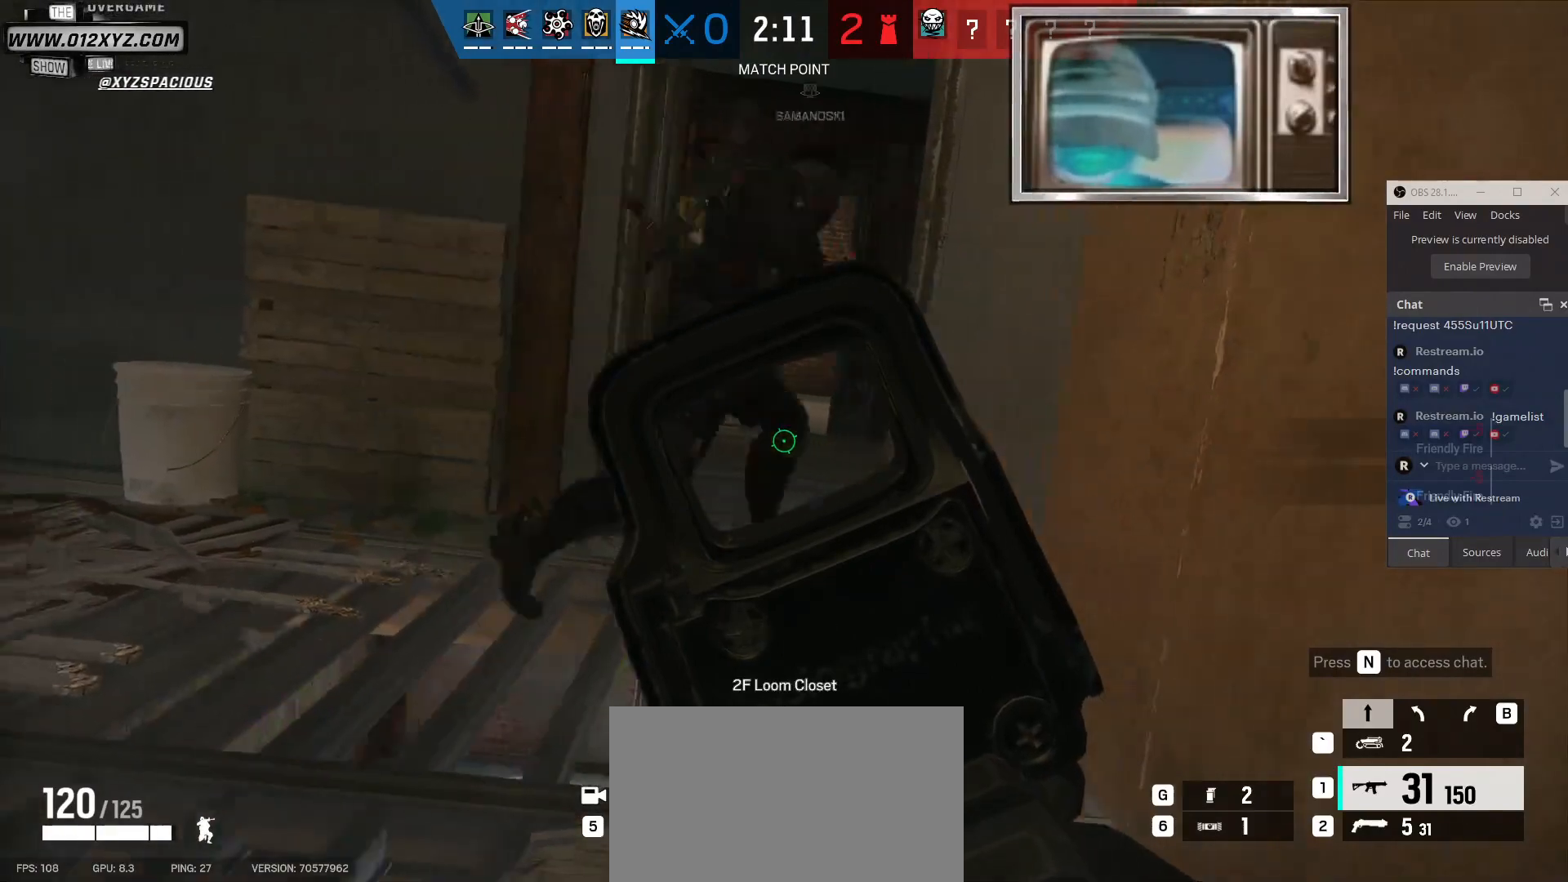
{"keys": ["a", "w"], "mouse": [], "events": [[33, "w", "down"]]}
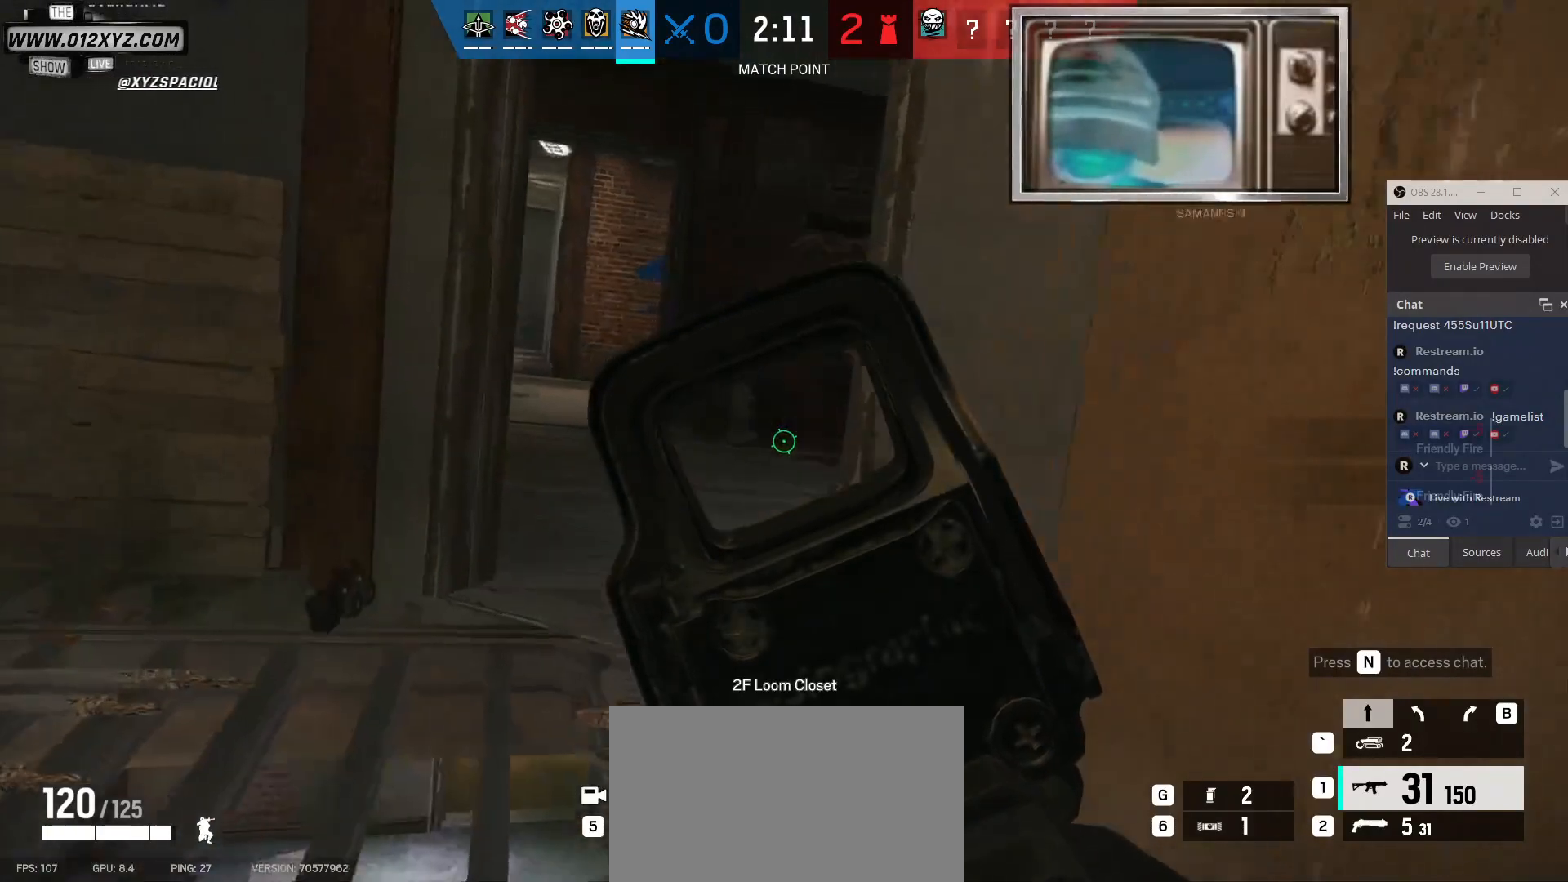
{"keys": ["a", "w"], "mouse": [], "events": []}
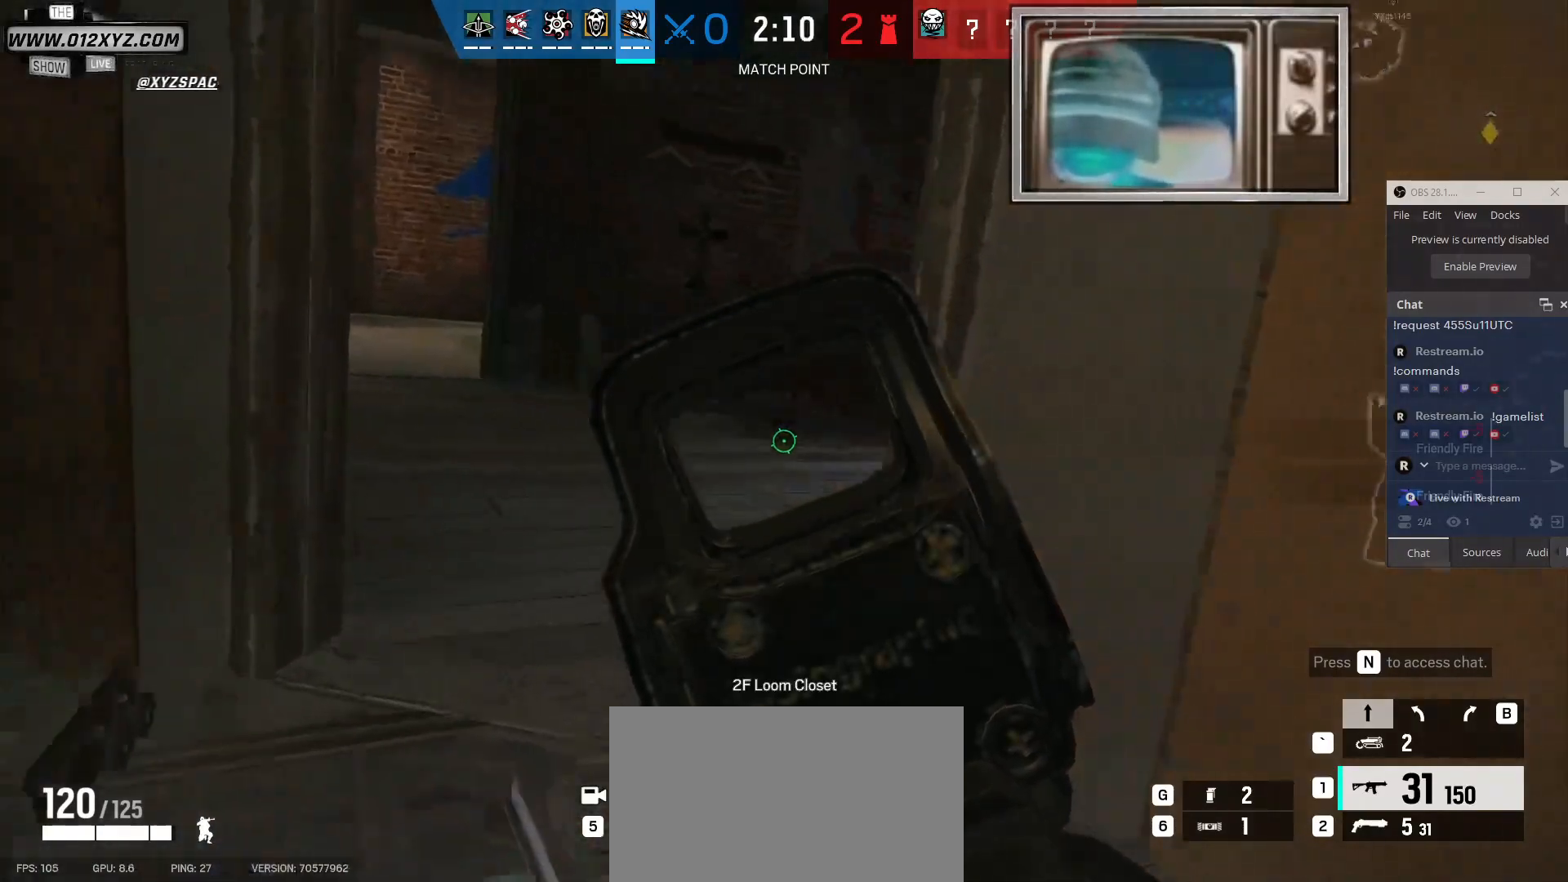
{"keys": ["a"], "mouse": [], "events": [[467, "w", "up"]]}
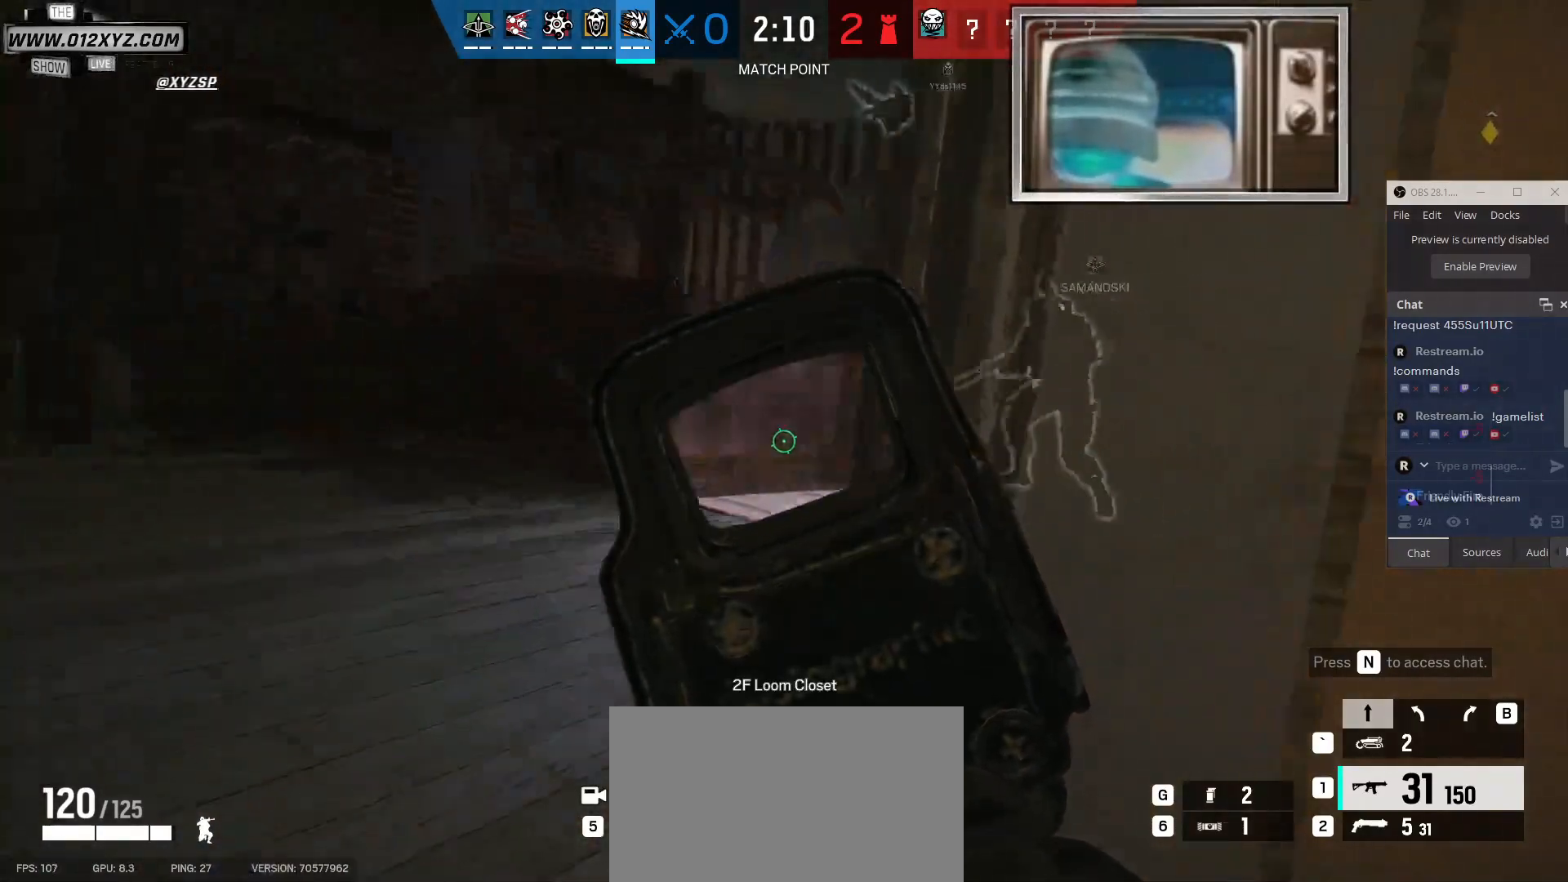
{"keys": ["a", "w"], "mouse": [], "events": [[367, "w", "down"]]}
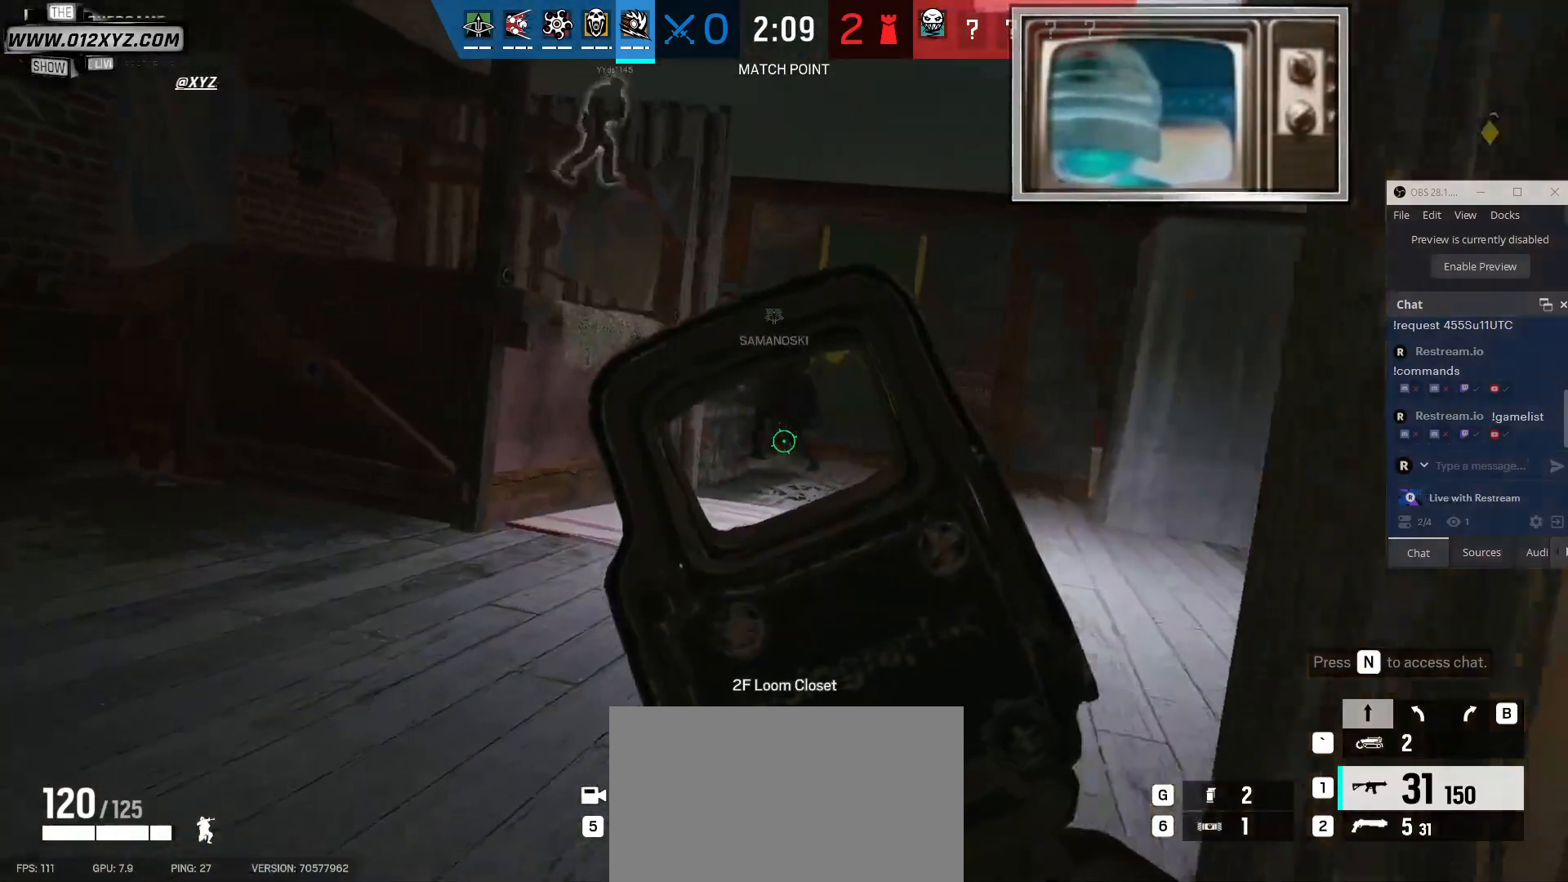
{"keys": ["d", "w"], "mouse": [], "events": [[200, "d", "down"], [233, "a", "up"]]}
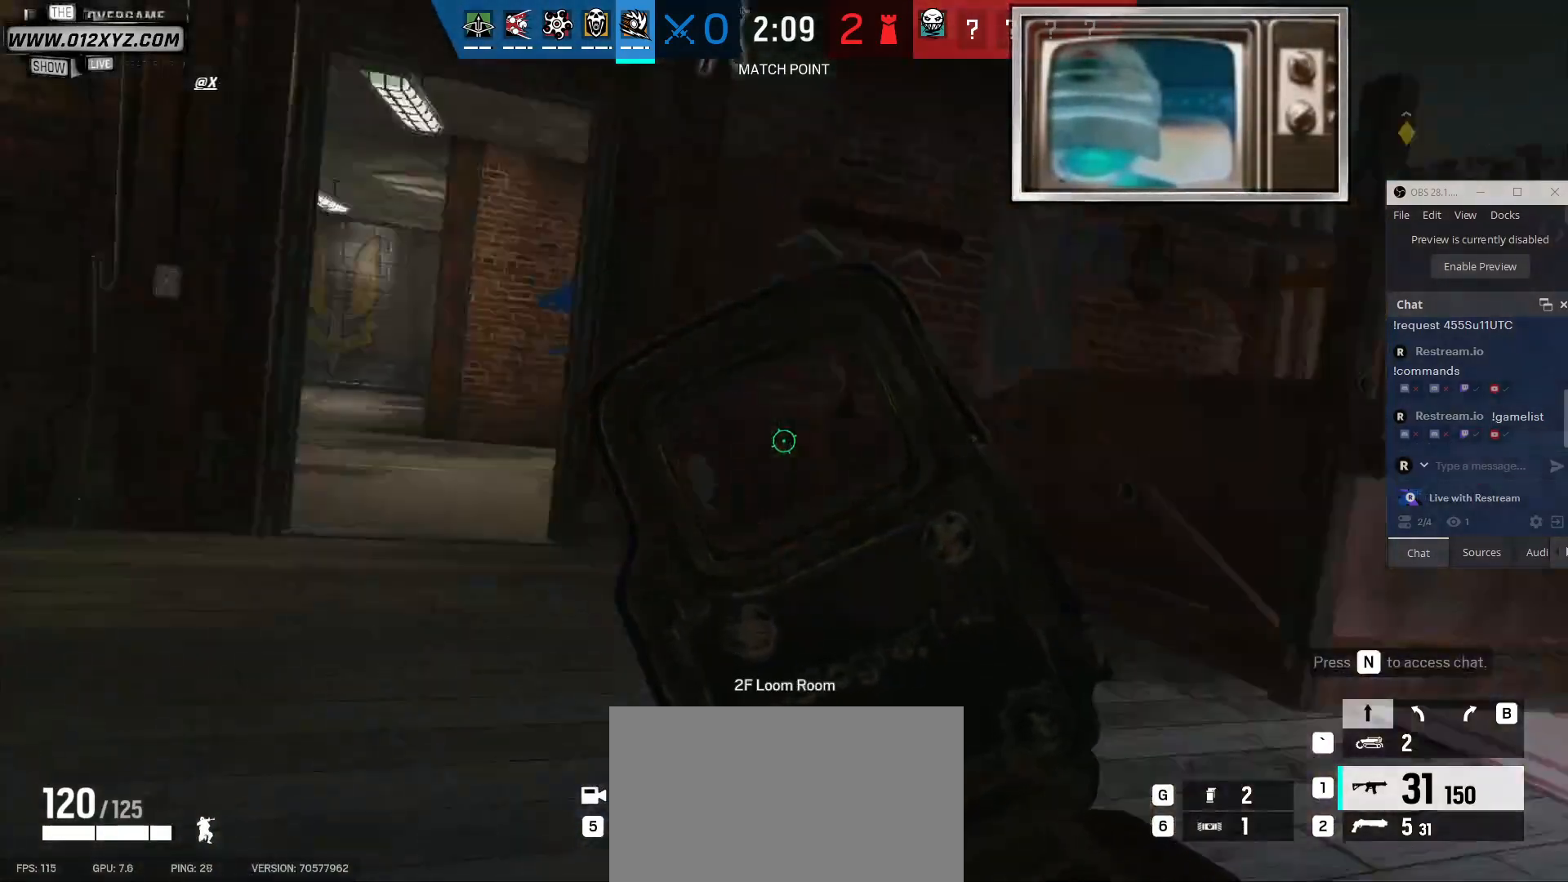
{"keys": ["w"], "mouse": [], "events": [[433, "d", "up"]]}
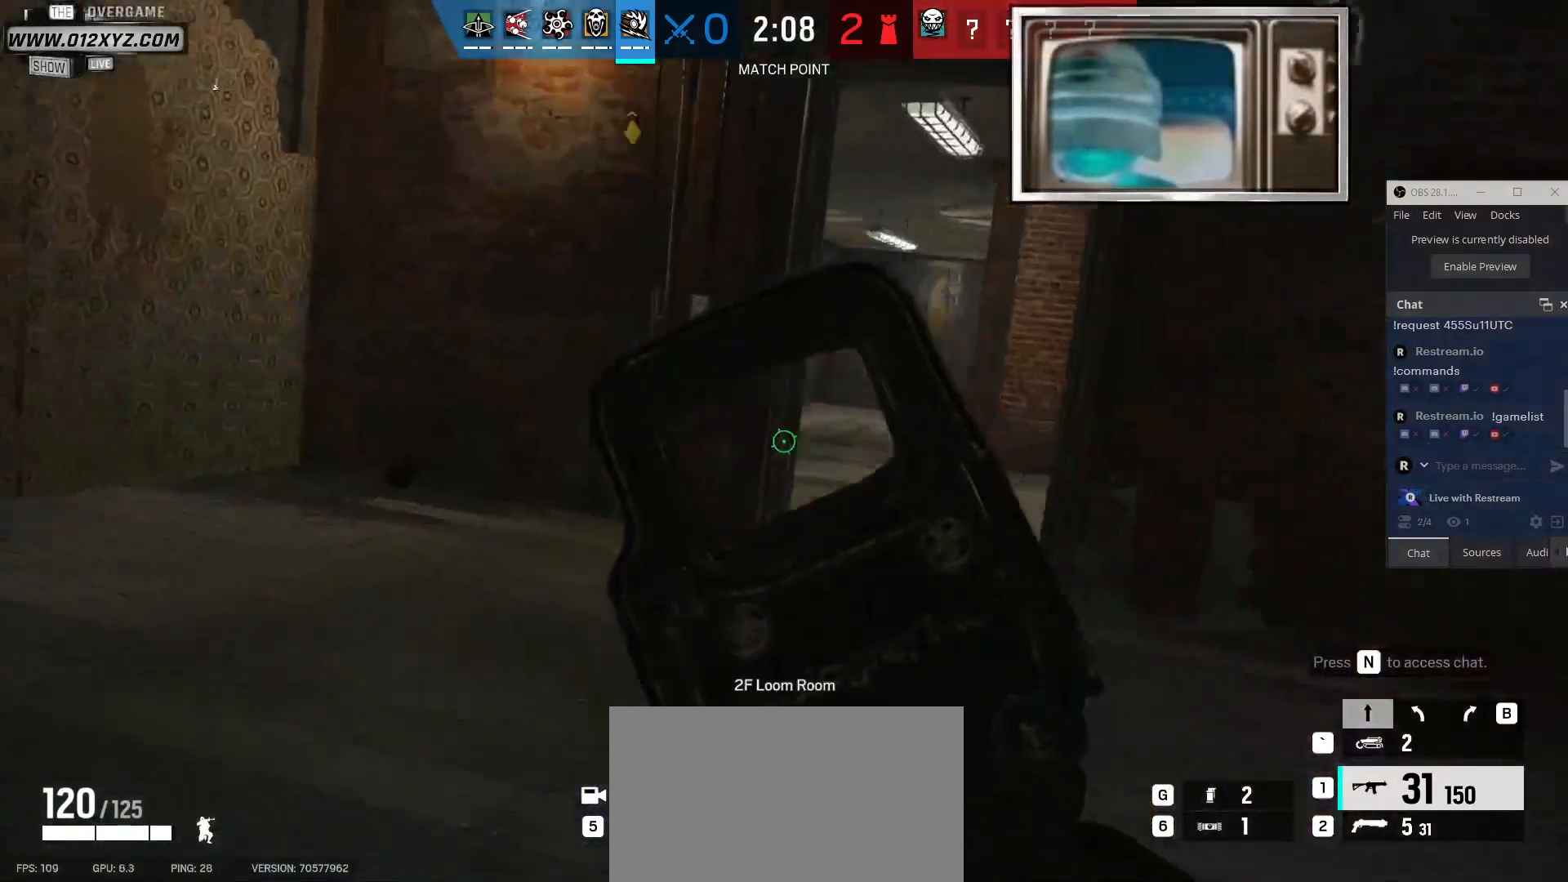
{"keys": ["w"], "mouse": [], "events": [[233, "e", "down"], [433, "e", "up"]]}
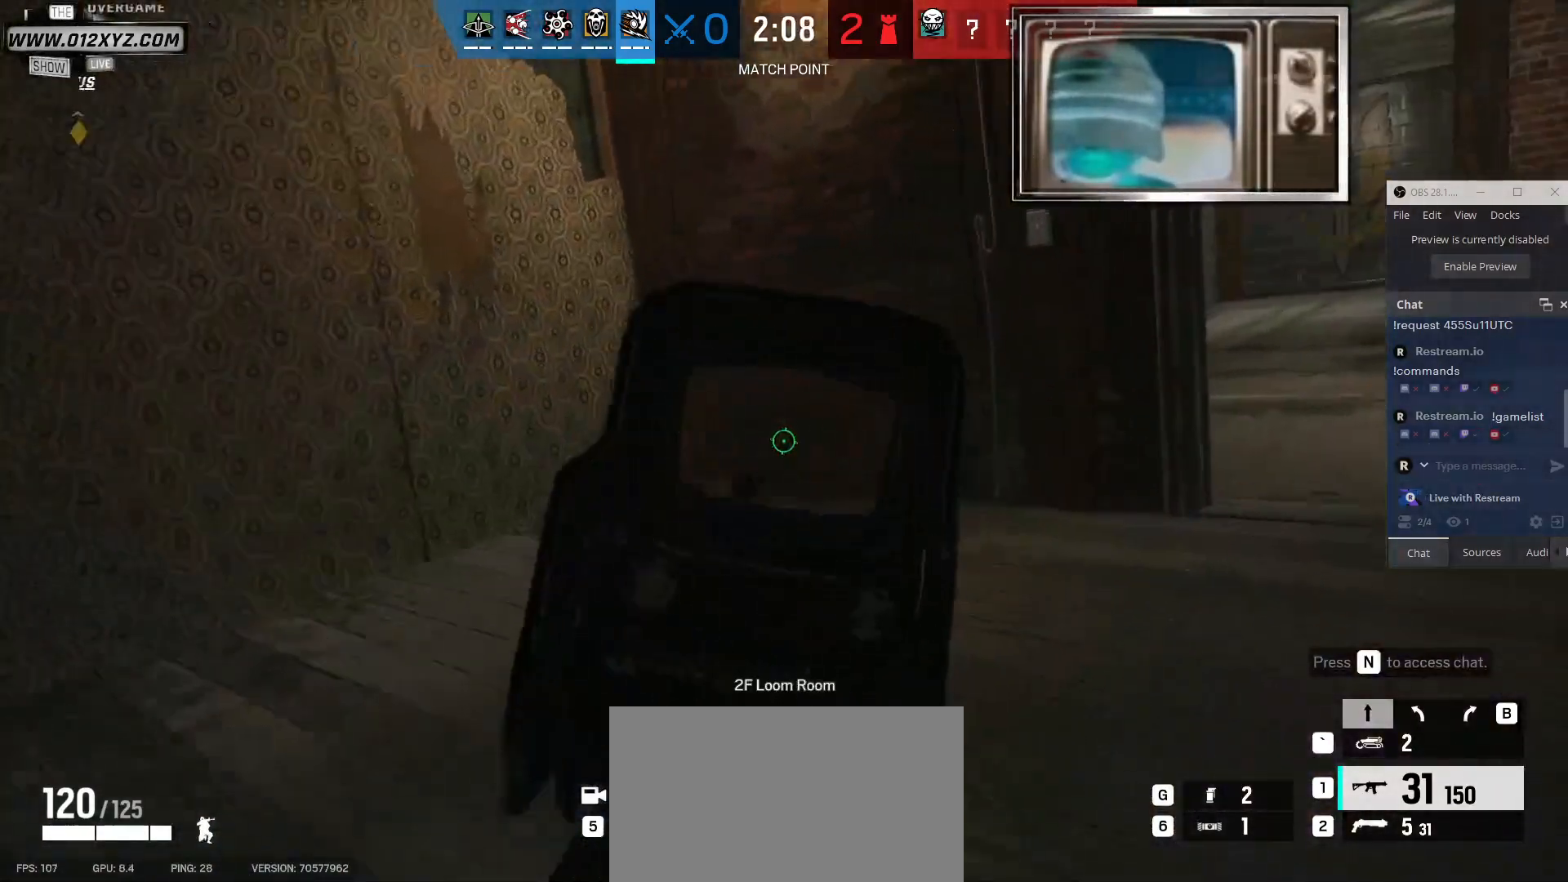
{"keys": ["a", "w"], "mouse": [], "events": [[367, "a", "down"]]}
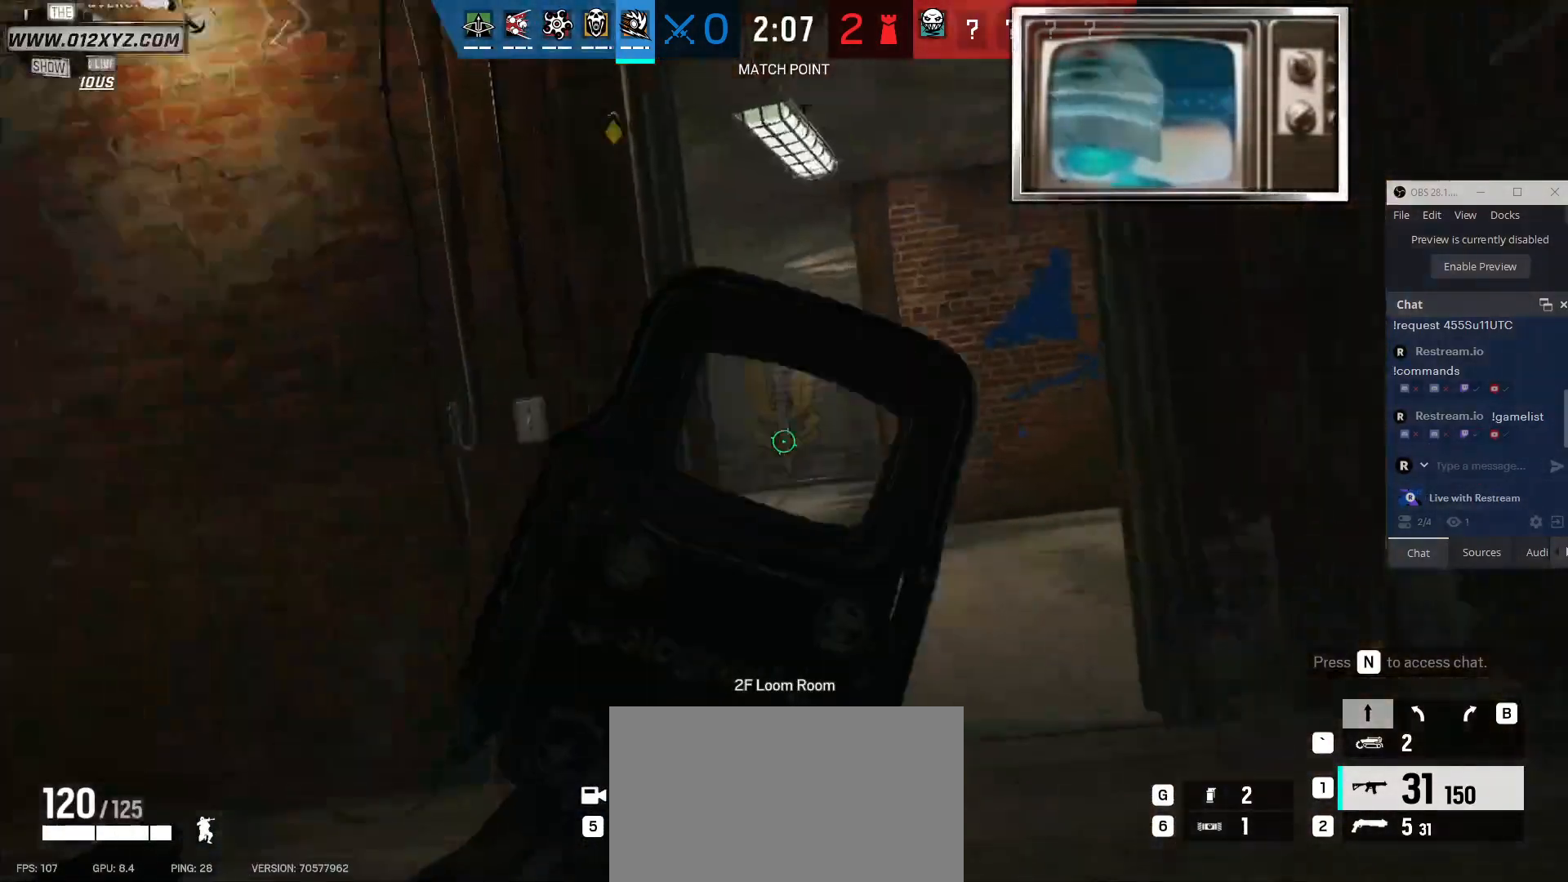
{"keys": ["a"], "mouse": [], "events": [[400, "w", "up"]]}